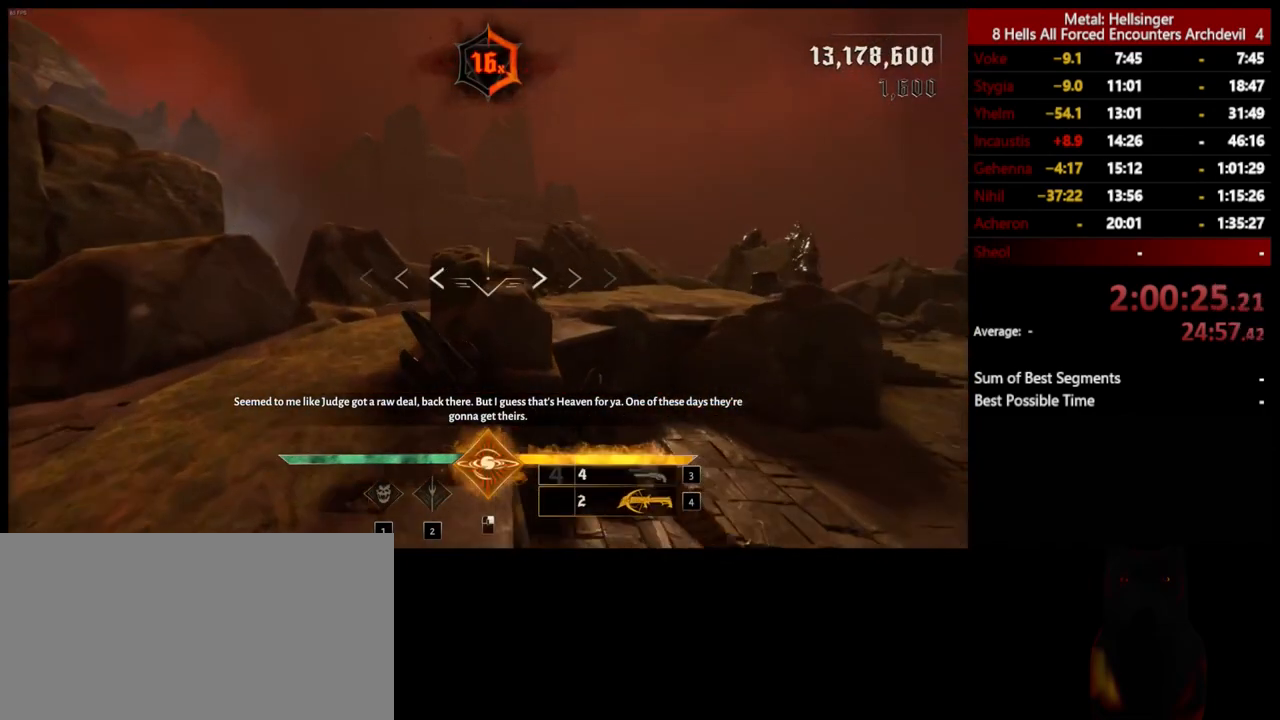
Gameplay with keyboard and mouse; each line is a JSON object with the keys and mouse buttons held at the frame after it. "events" lists presses ("down") and releases ("up") of "1", "2", "3", "4", "5", "a", "alt", "b", "c", "ctrl", "d", "e", "f", "g", "q", "r", "s", "shift", "space", "t", "tab", "v", "w", "x", "z", "mouse_left", "mouse_wheel", "mouse_right", "mouse_mb4" and "mouse_mb5" between this image and that frame as [ms after this image, input, new state], when the widget could be followed in between. "mouse_left", "mouse_wheel", "mouse_right", "mouse_mb4", "mouse_mb5" = the "left", "wheel", "right", "mb4", "mb5" buttons of the "mouse" list. No other keys are recorded. "wheel" means that the mouse wheel is clicked or scrolled. Mouse movement is not recorded.
{"keys": ["a"], "mouse": [], "events": [[134, "3", "down"], [251, "3", "up"], [268, "w", "up"]]}
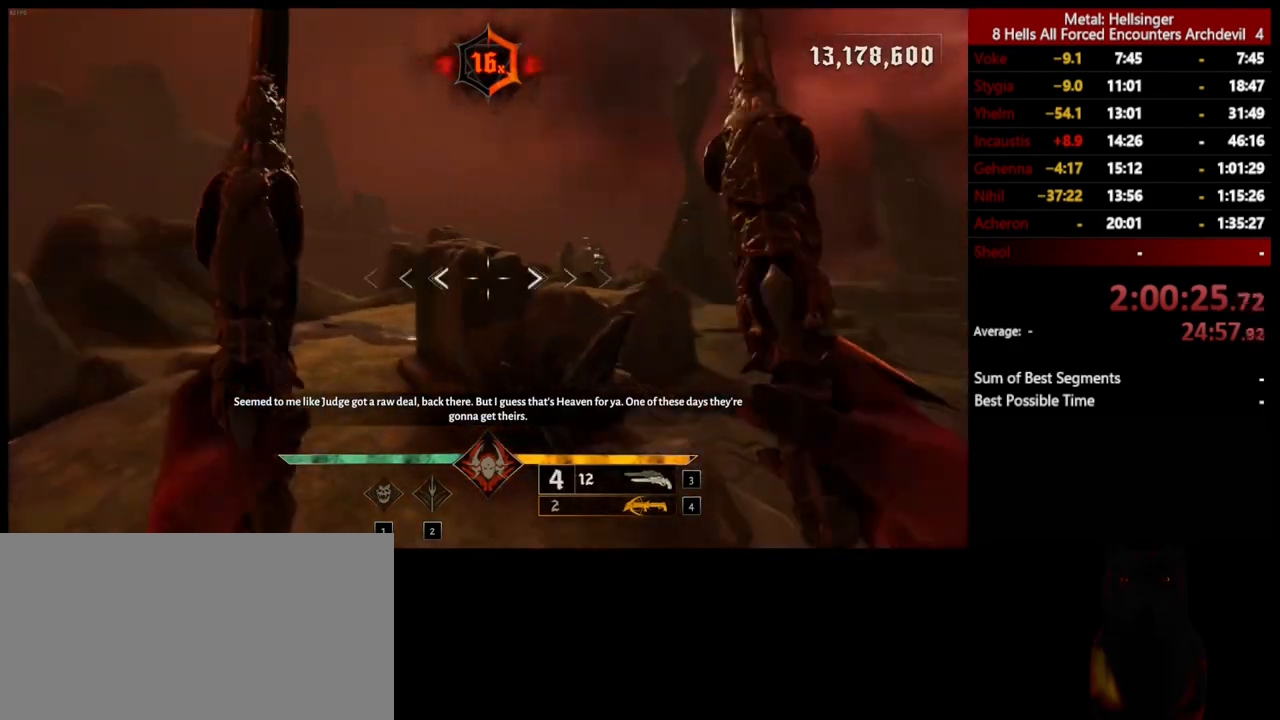
{"keys": ["w"], "mouse": [], "events": [[201, "a", "up"], [384, "w", "down"]]}
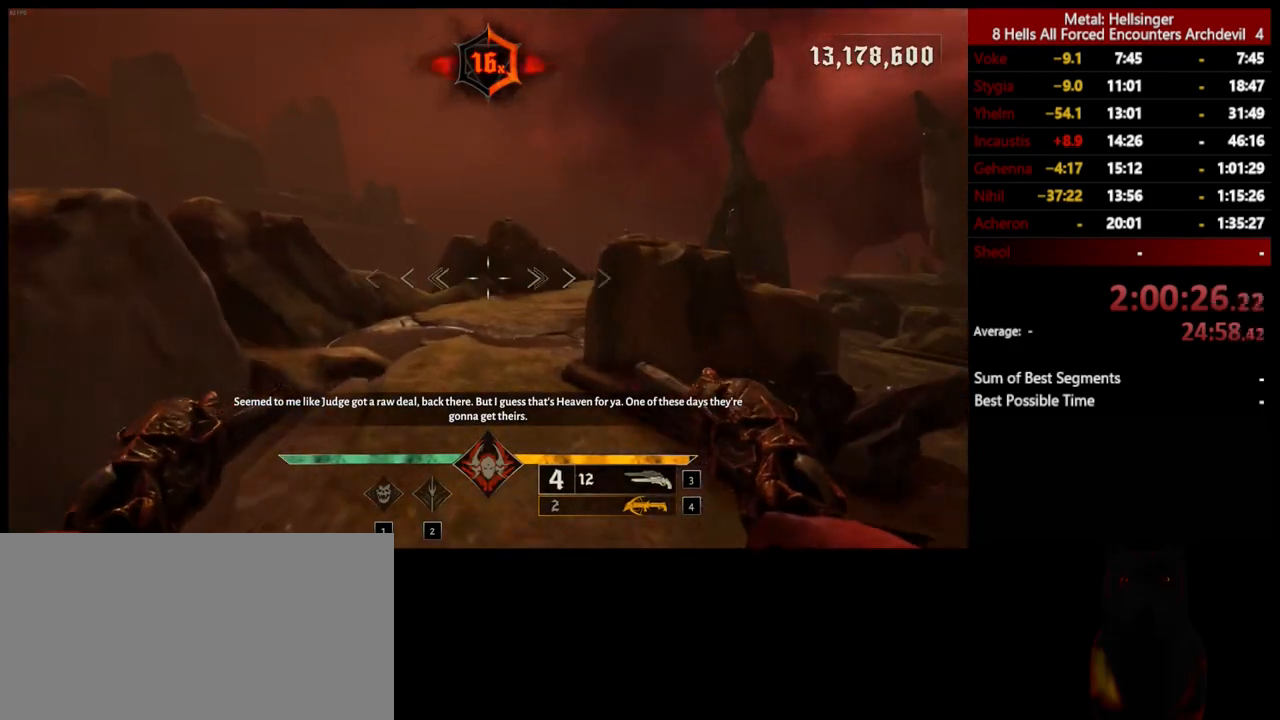
{"keys": ["w"], "mouse": [], "events": []}
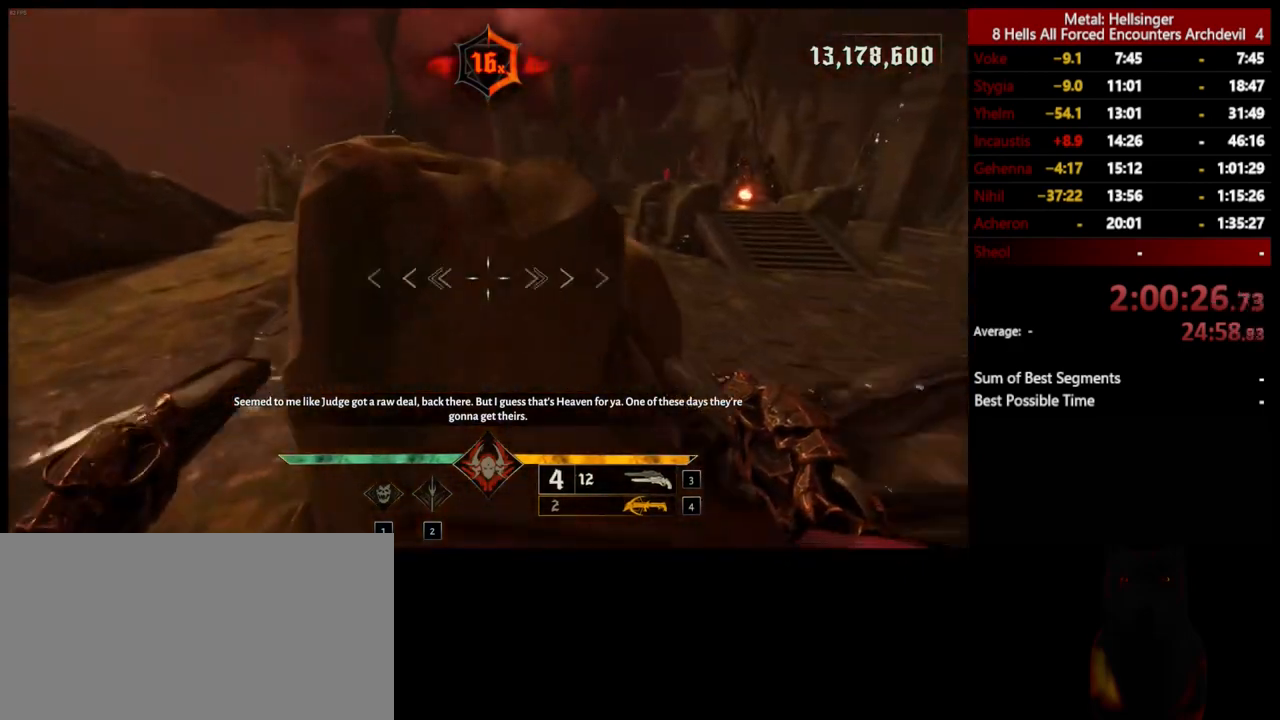
{"keys": ["a"], "mouse": [], "events": [[17, "shift", "down"], [151, "a", "down"], [151, "space", "down"], [201, "shift", "up"], [284, "space", "up"], [301, "w", "up"]]}
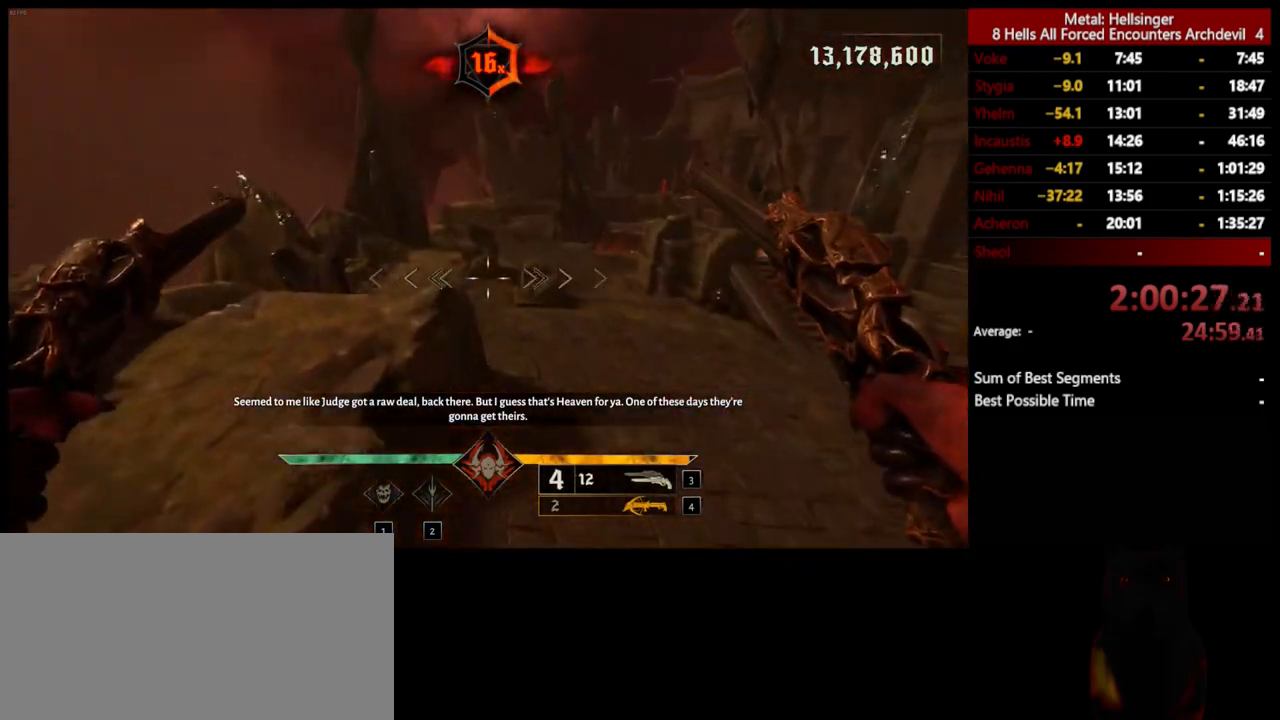
{"keys": ["a", "w"], "mouse": [], "events": [[485, "w", "down"]]}
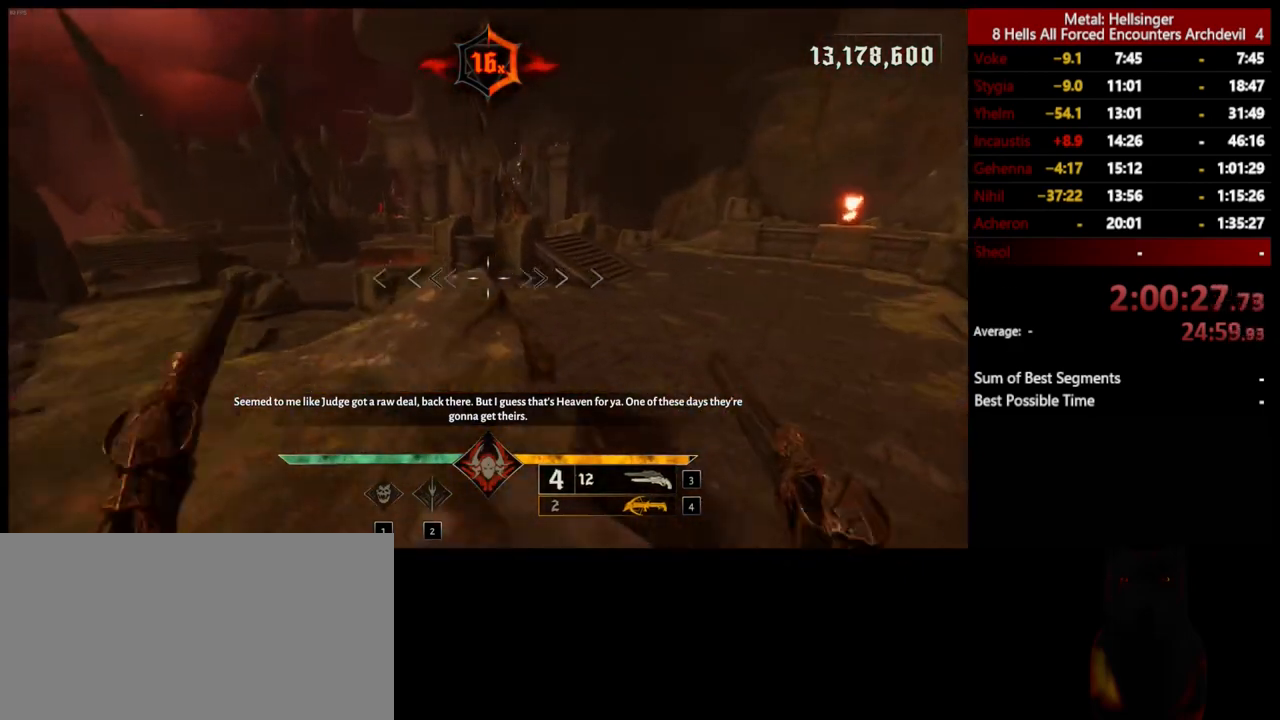
{"keys": ["w"], "mouse": [], "events": [[134, "a", "up"], [268, "shift", "down"], [334, "space", "down"], [435, "shift", "up"], [485, "space", "up"]]}
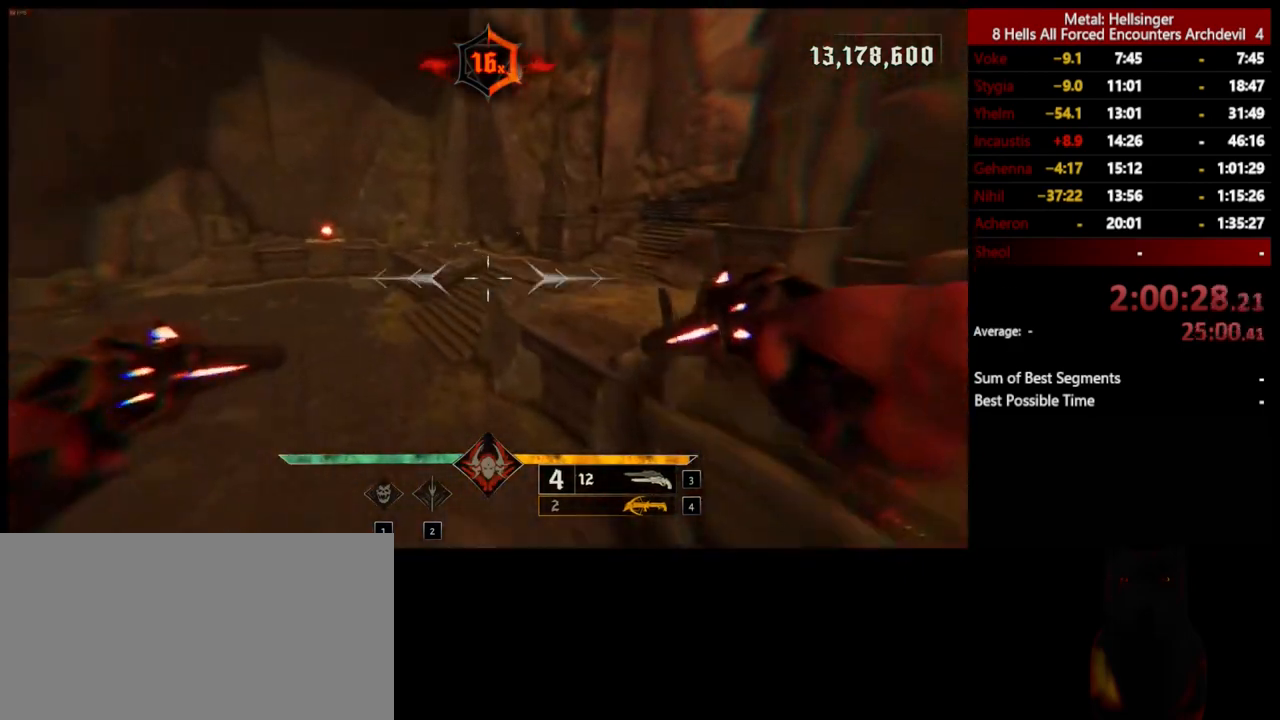
{"keys": ["space", "w"], "mouse": [], "events": [[417, "space", "down"]]}
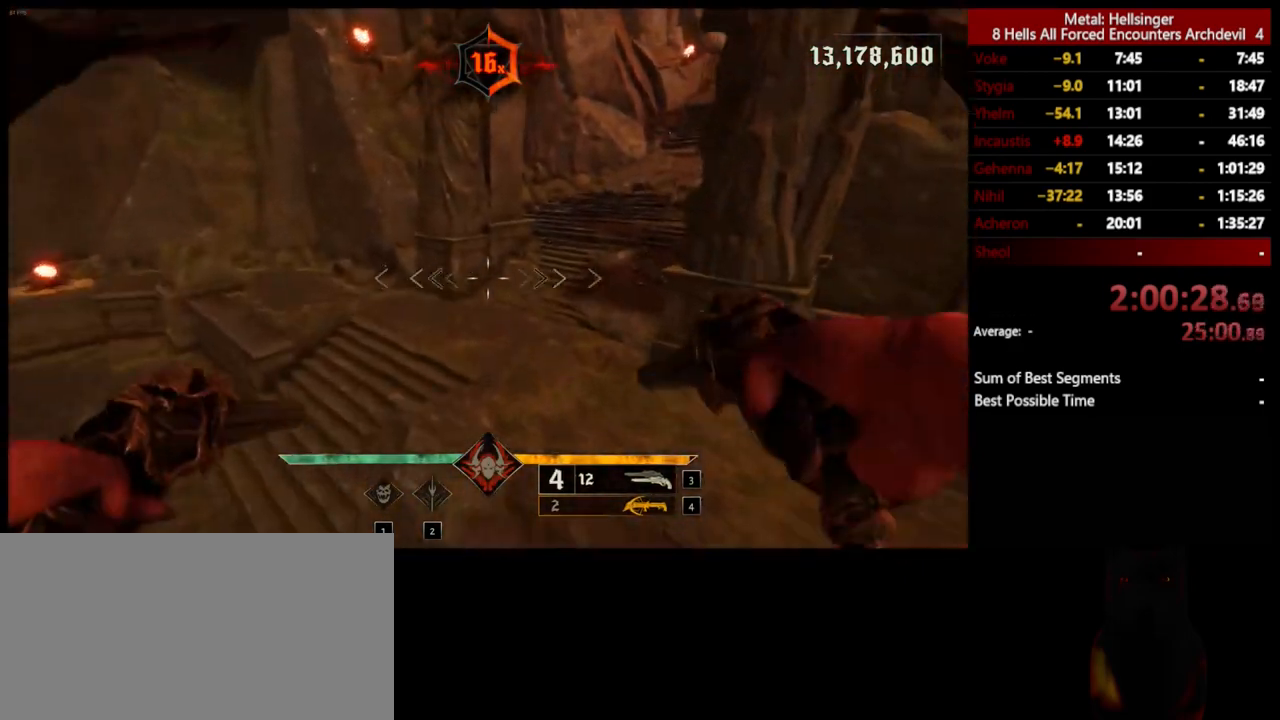
{"keys": ["4", "w"], "mouse": [], "events": [[33, "space", "up"], [217, "3", "down"], [334, "3", "up"], [434, "4", "down"]]}
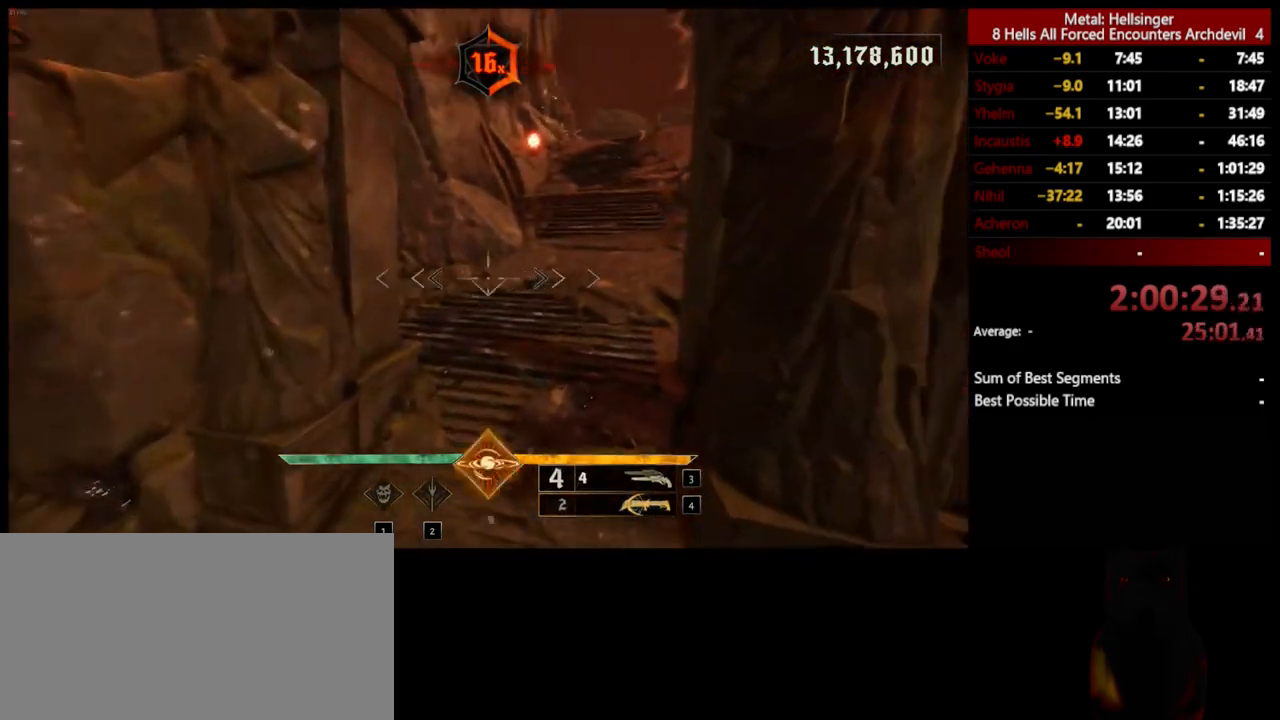
{"keys": ["w"], "mouse": [], "events": [[50, "4", "up"], [234, "3", "down"], [384, "3", "up"]]}
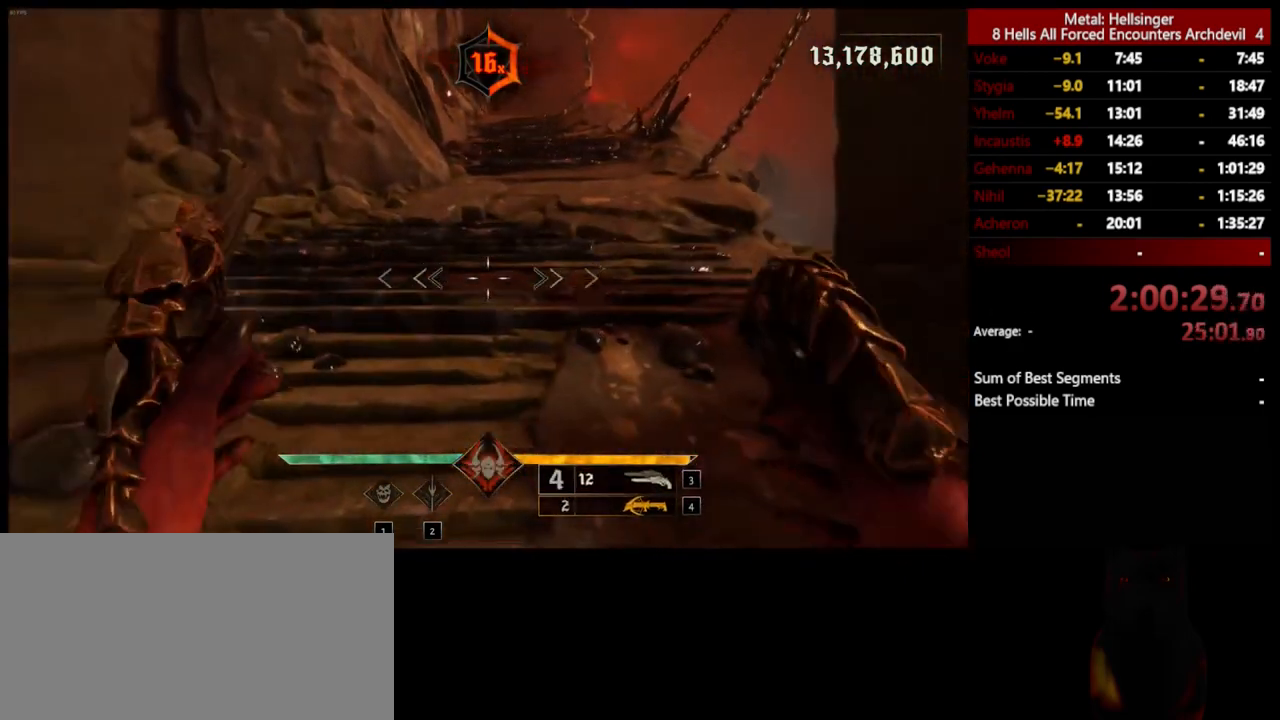
{"keys": ["w"], "mouse": [], "events": []}
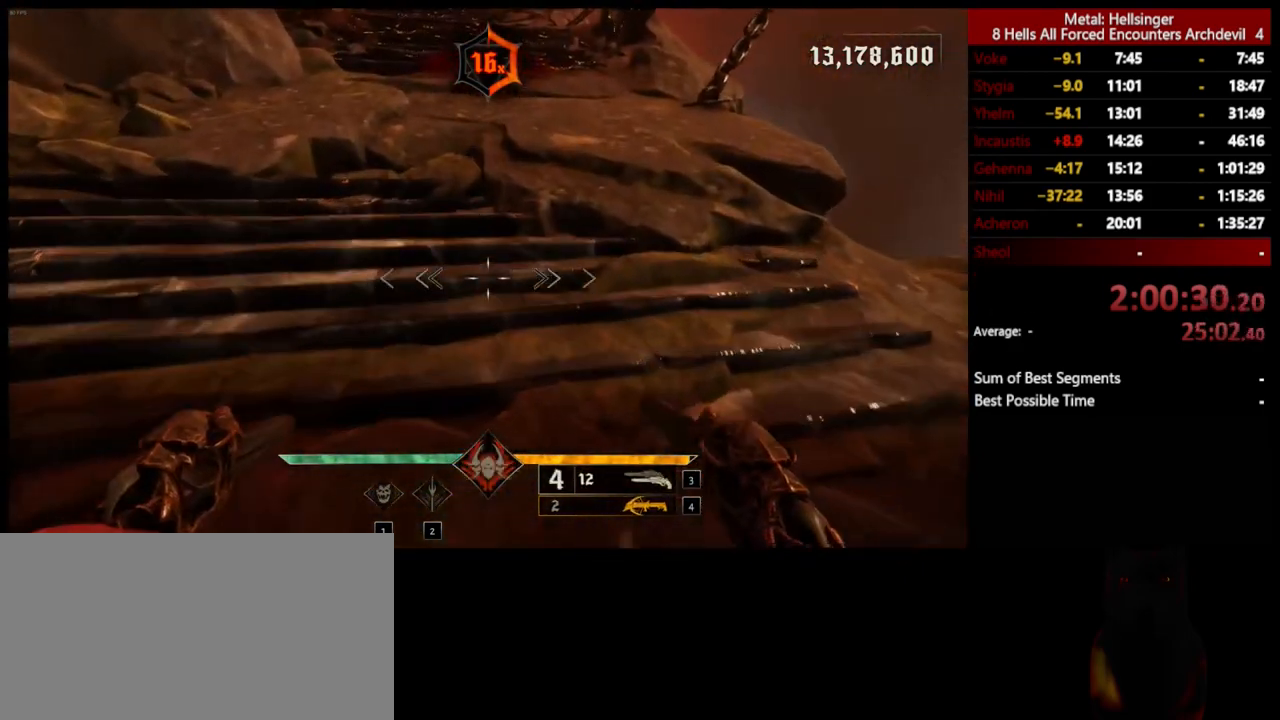
{"keys": ["w"], "mouse": [], "events": [[267, "d", "down"], [417, "d", "up"]]}
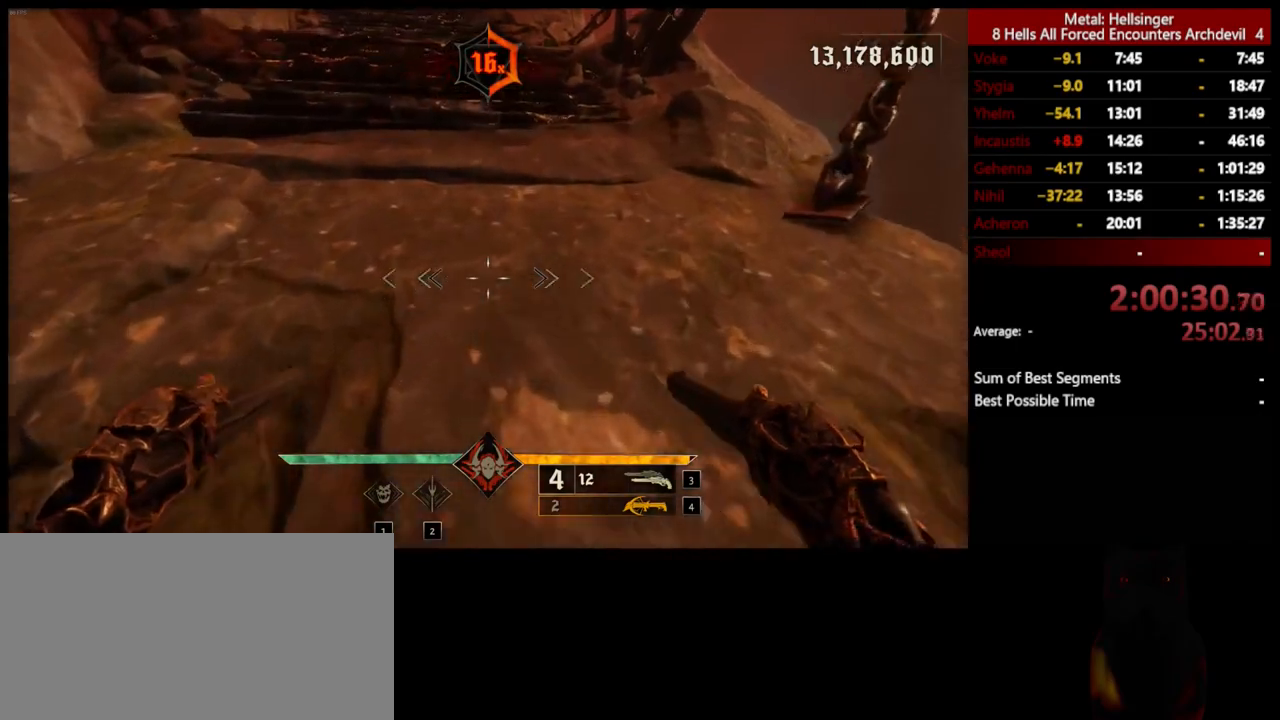
{"keys": ["w"], "mouse": [], "events": []}
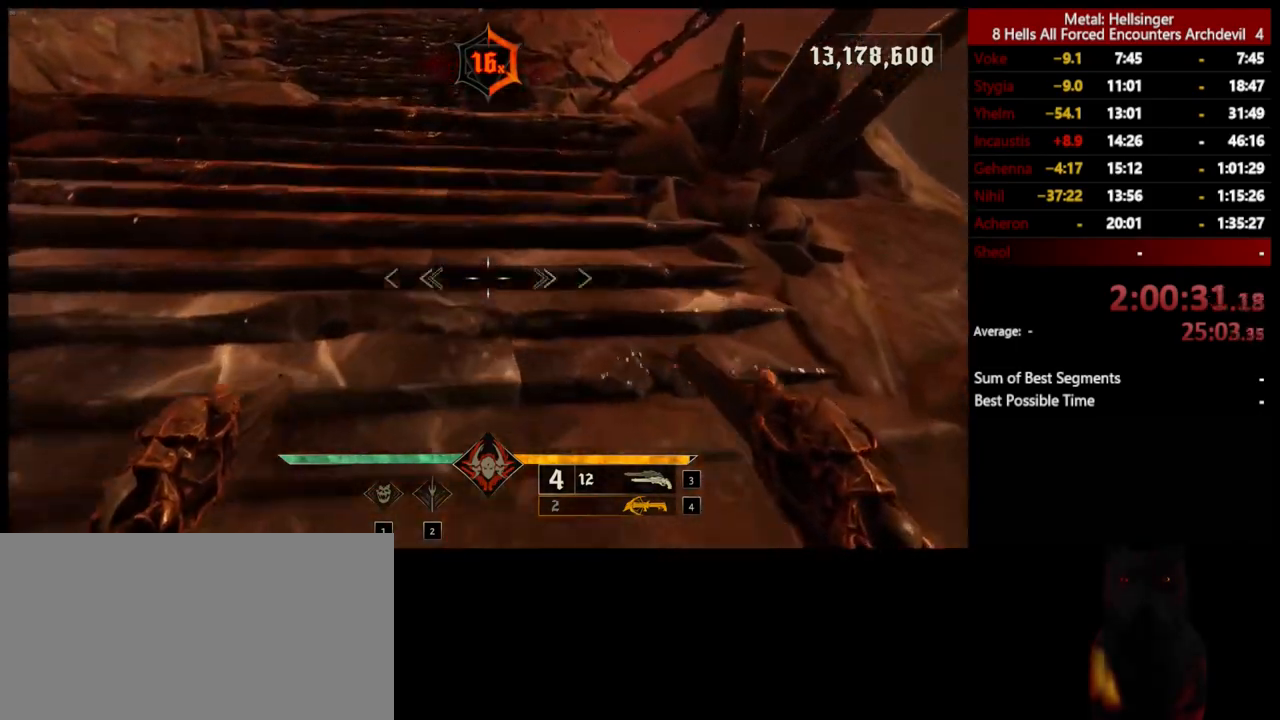
{"keys": ["a", "w"], "mouse": [], "events": [[417, "a", "down"]]}
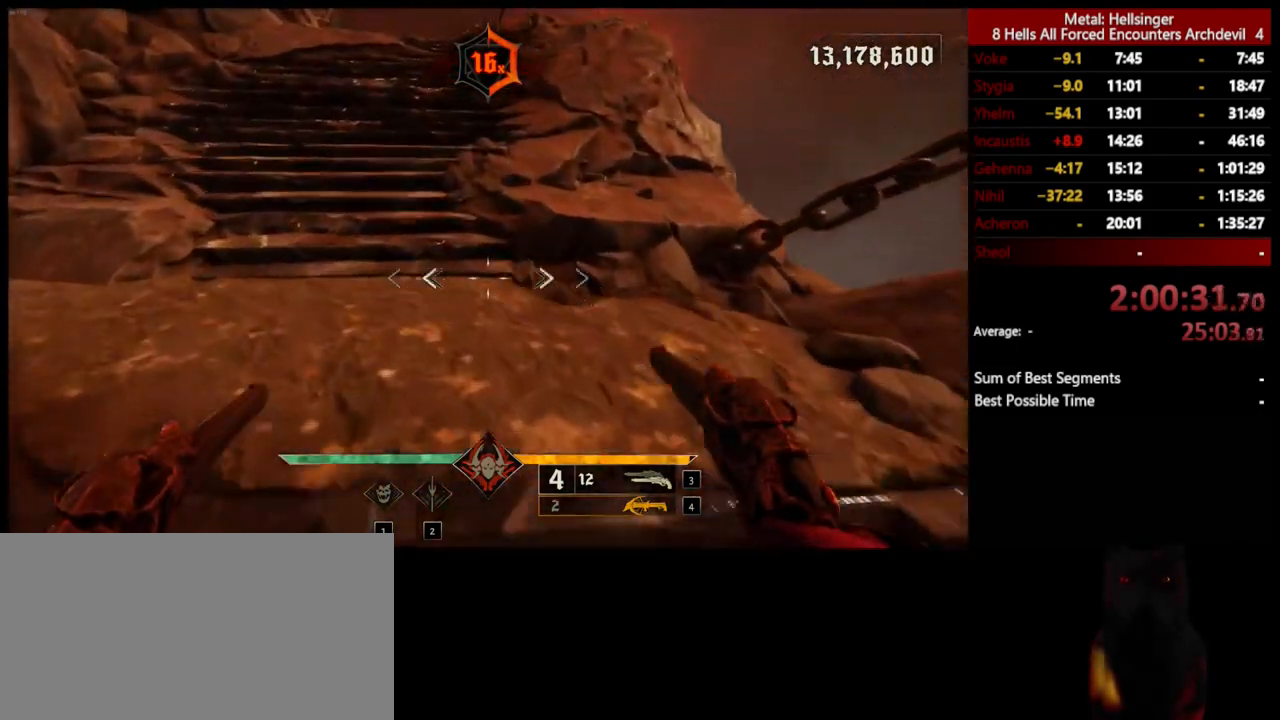
{"keys": ["w"], "mouse": [], "events": [[100, "w", "up"], [184, "w", "down"], [434, "a", "up"]]}
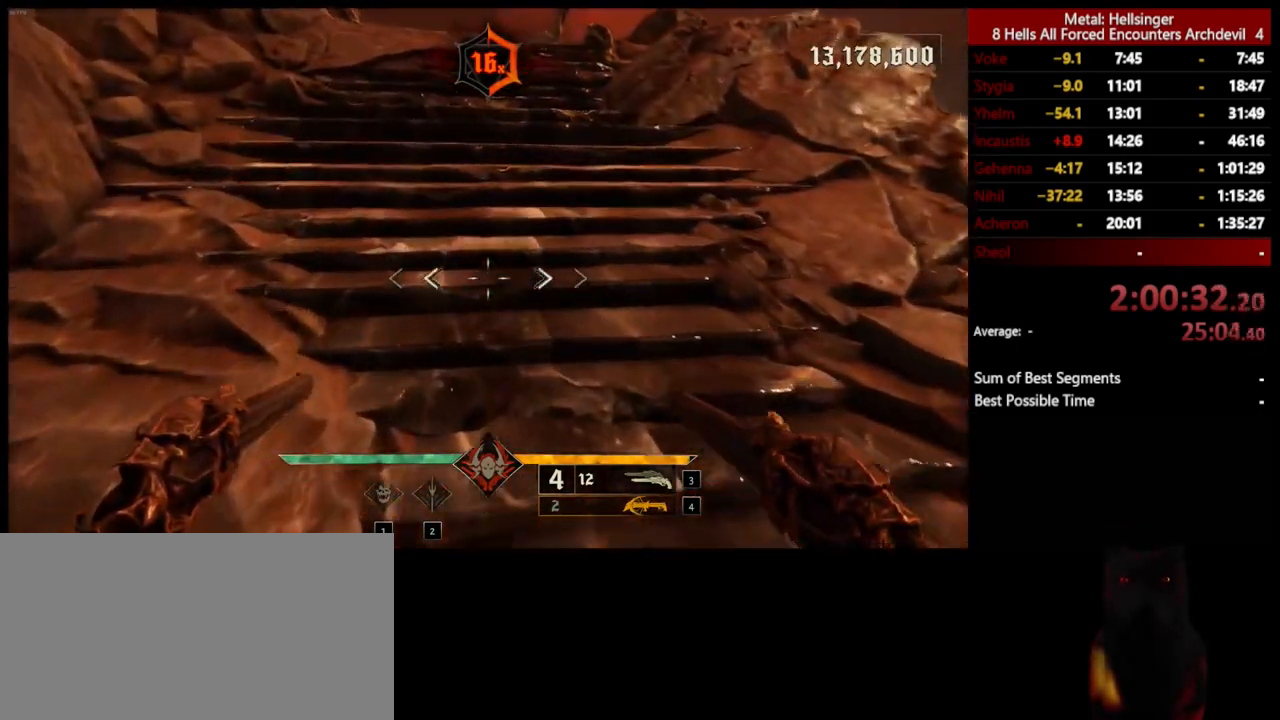
{"keys": ["w"], "mouse": [], "events": []}
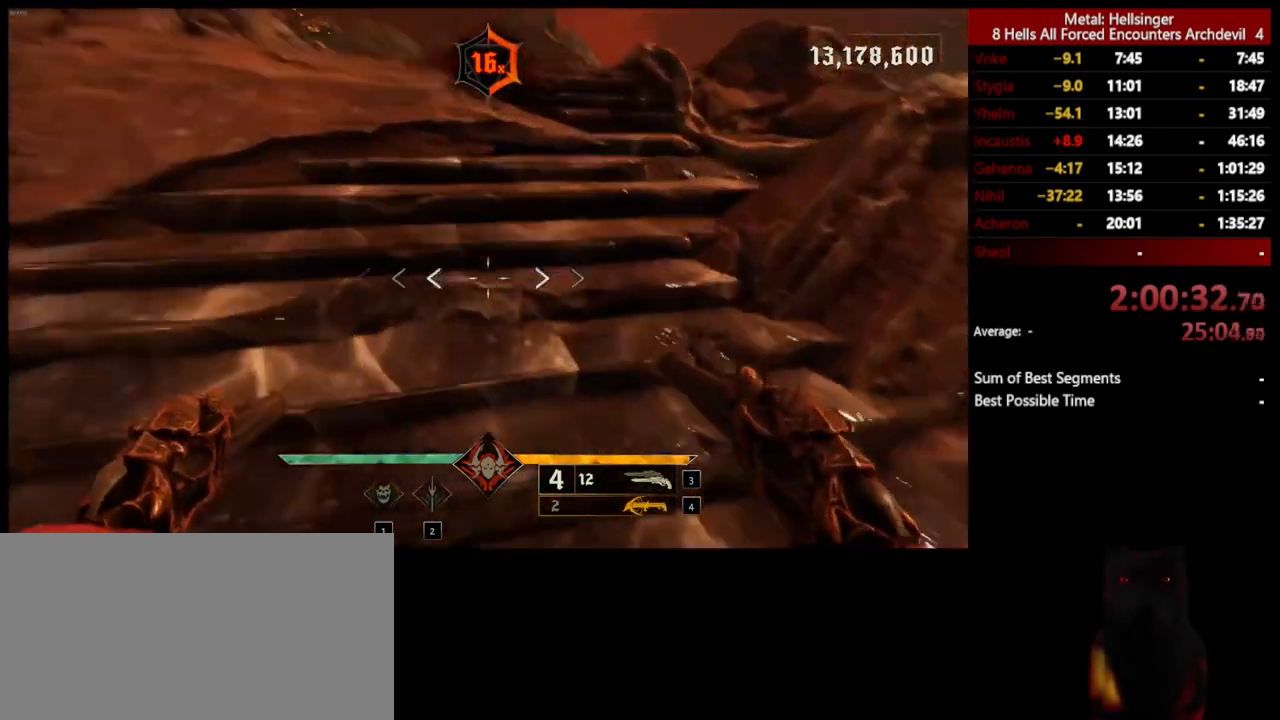
{"keys": ["w"], "mouse": [], "events": []}
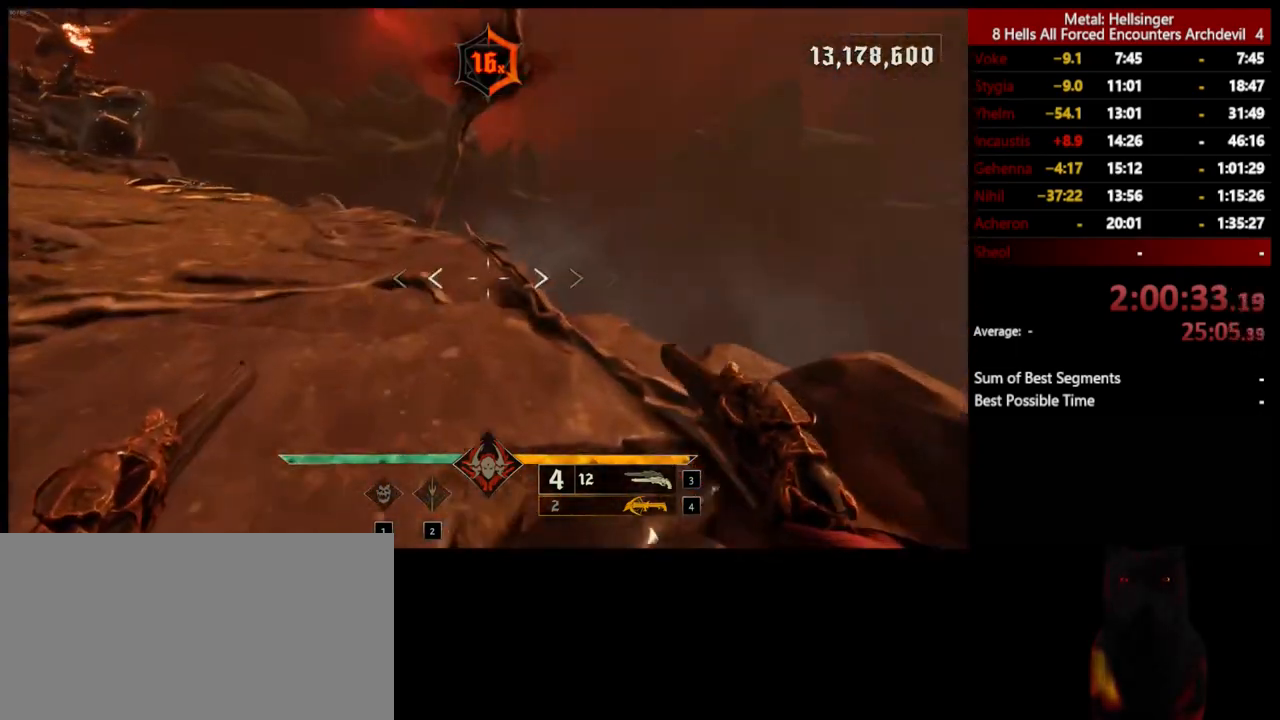
{"keys": ["w"], "mouse": [], "events": []}
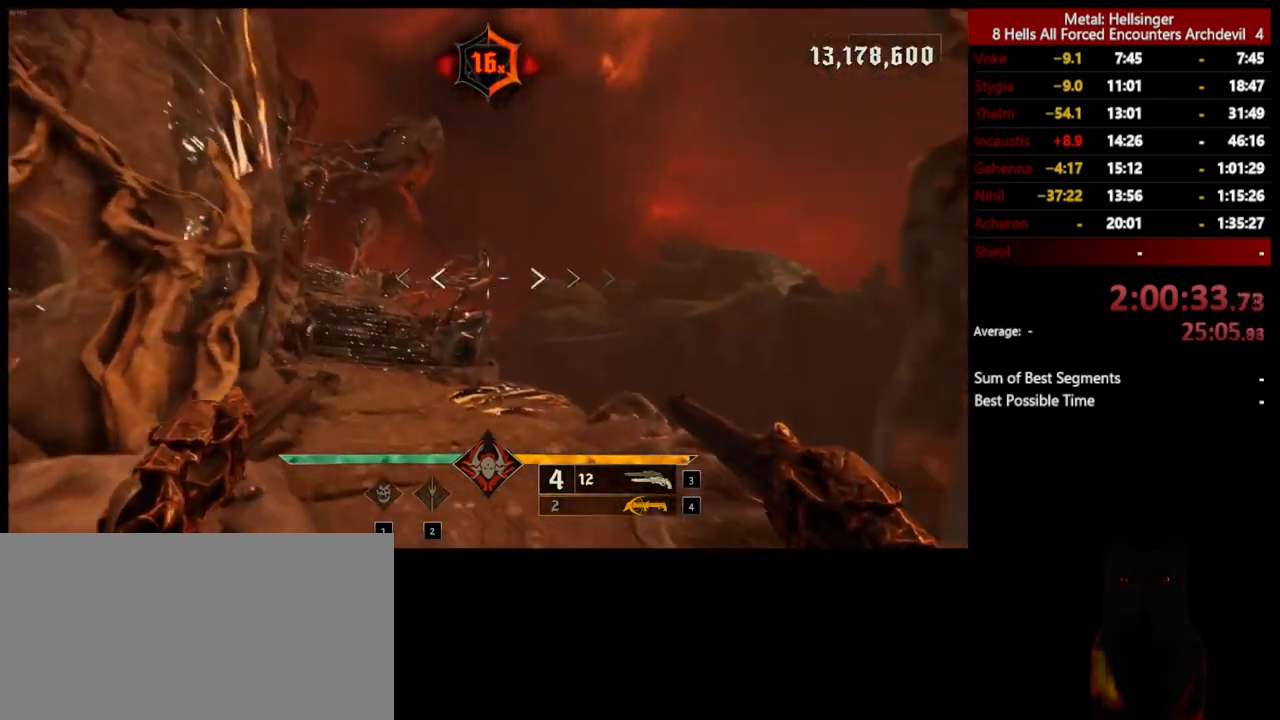
{"keys": ["w"], "mouse": ["left"], "events": [[434, "mouse_left", "down"]]}
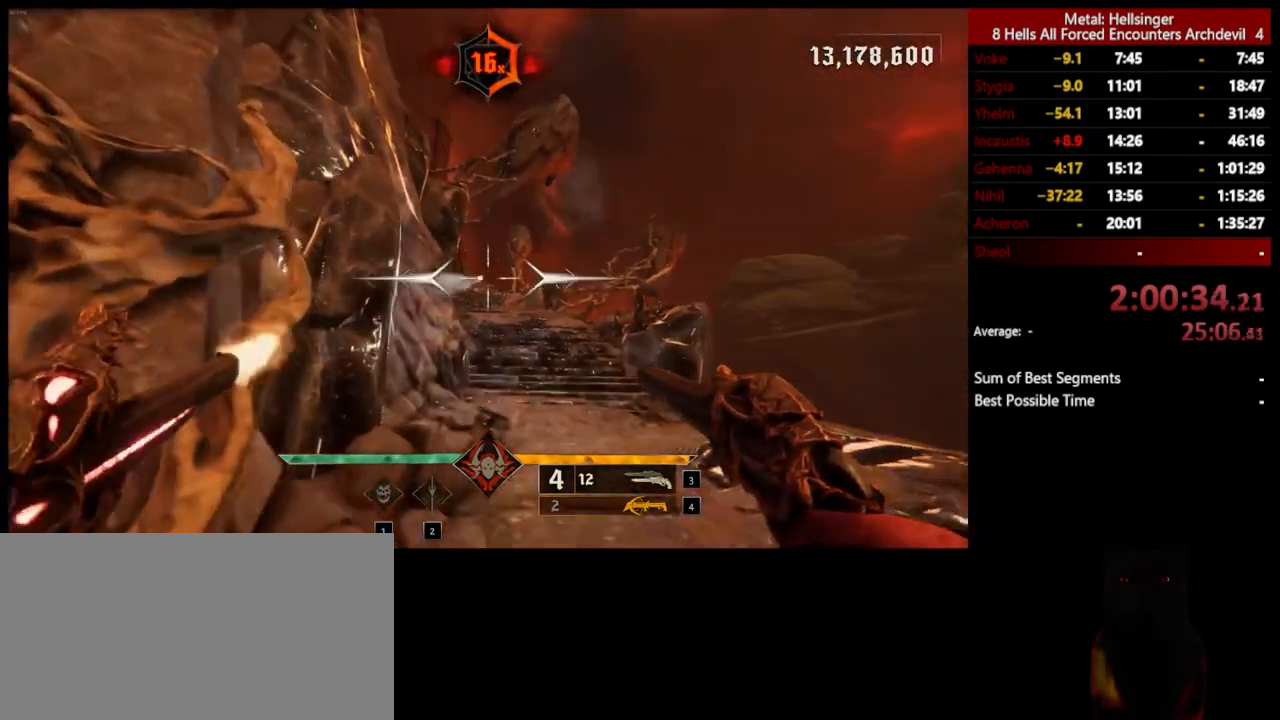
{"keys": ["w"], "mouse": [], "events": [[17, "mouse_left", "up"], [317, "d", "down"], [351, "mouse_left", "down"], [451, "mouse_left", "up"], [501, "d", "up"]]}
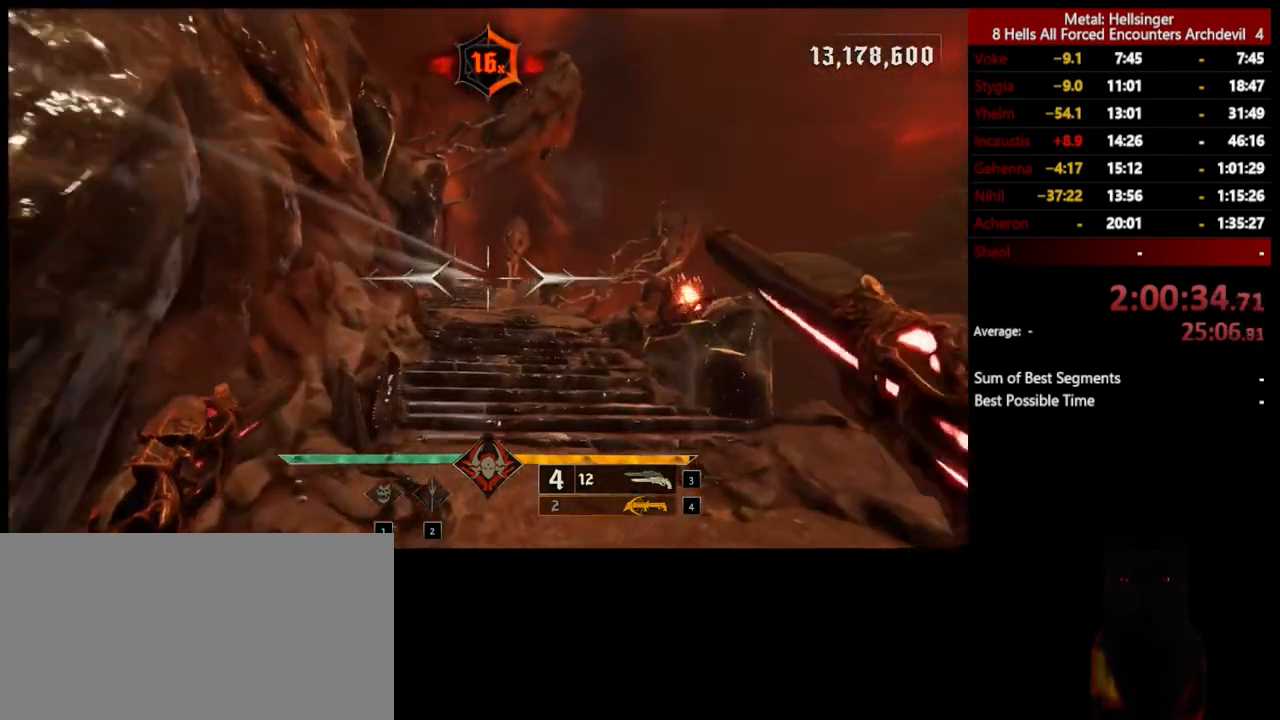
{"keys": ["4", "w"], "mouse": [], "events": [[250, "shift", "down"], [334, "space", "down"], [417, "shift", "up"], [468, "4", "down"], [468, "space", "up"]]}
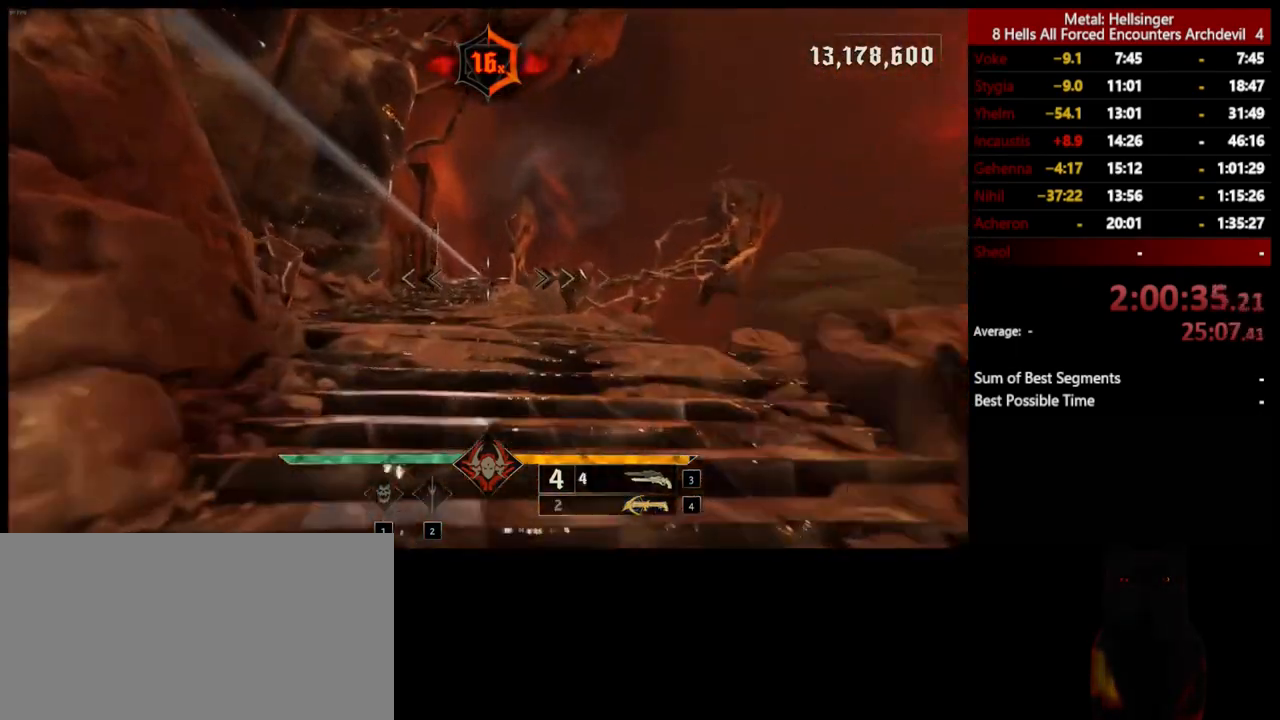
{"keys": ["w"], "mouse": [], "events": [[100, "4", "up"], [200, "3", "down"], [334, "3", "up"]]}
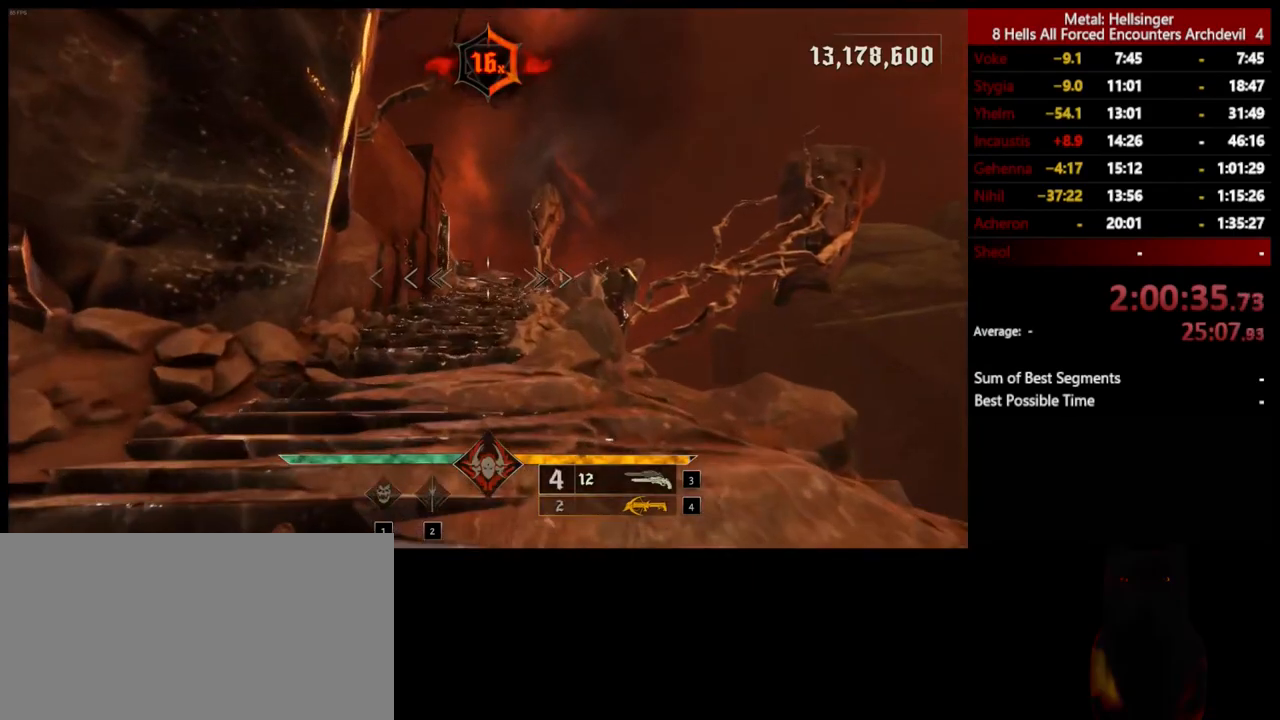
{"keys": ["w"], "mouse": [], "events": [[284, "shift", "down"], [401, "space", "down"], [484, "shift", "up"], [484, "space", "up"]]}
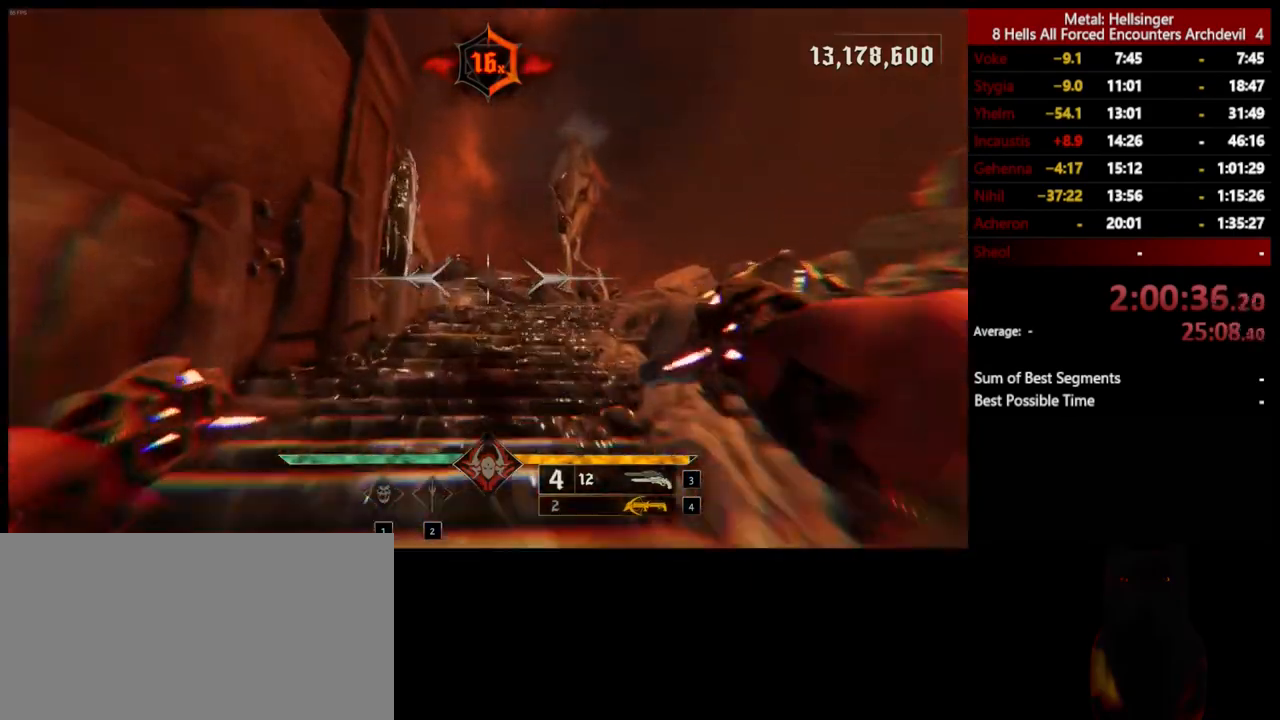
{"keys": ["w"], "mouse": [], "events": [[284, "space", "down"], [418, "space", "up"]]}
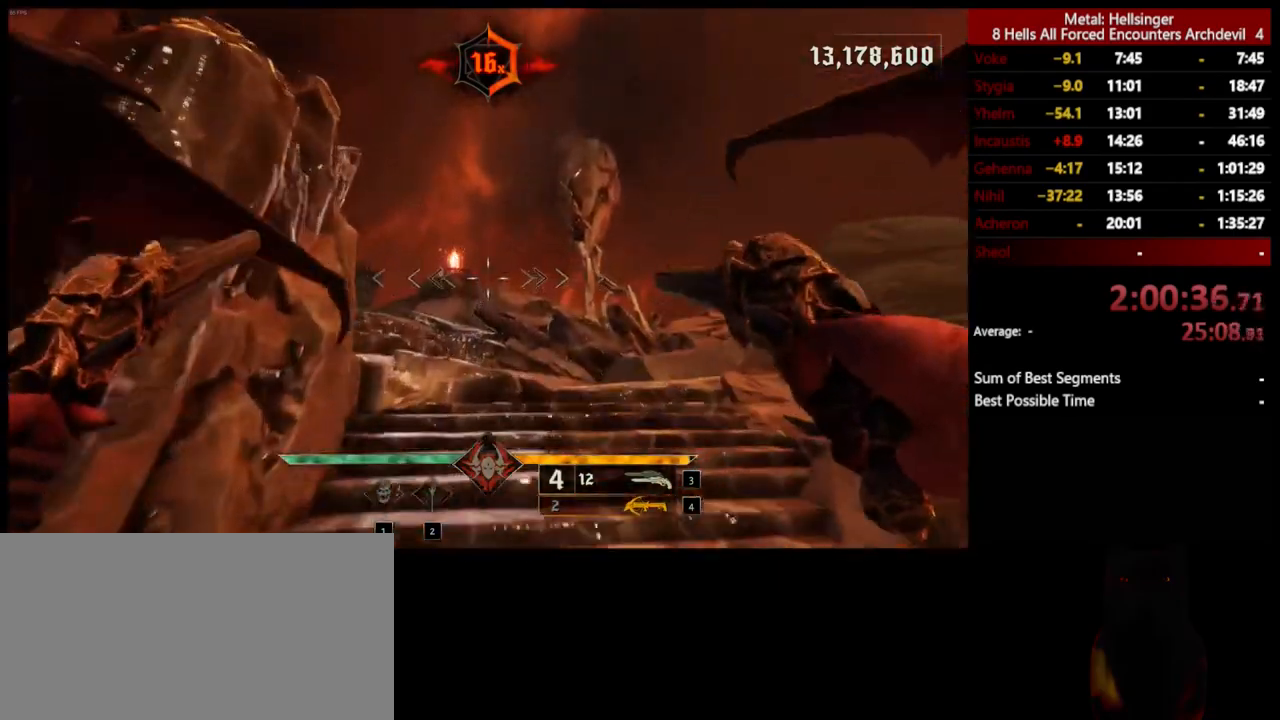
{"keys": ["w"], "mouse": [], "events": []}
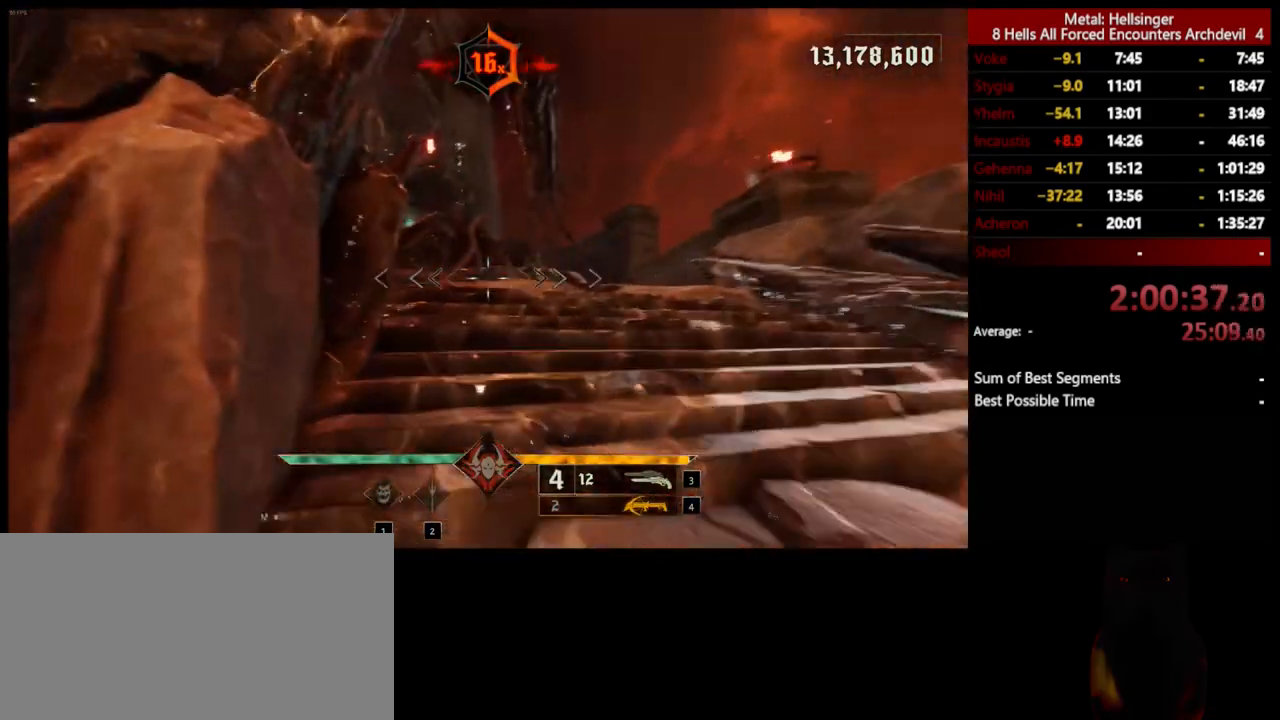
{"keys": ["w"], "mouse": [], "events": [[184, "shift", "down"], [268, "space", "down"], [351, "shift", "up"], [435, "space", "up"]]}
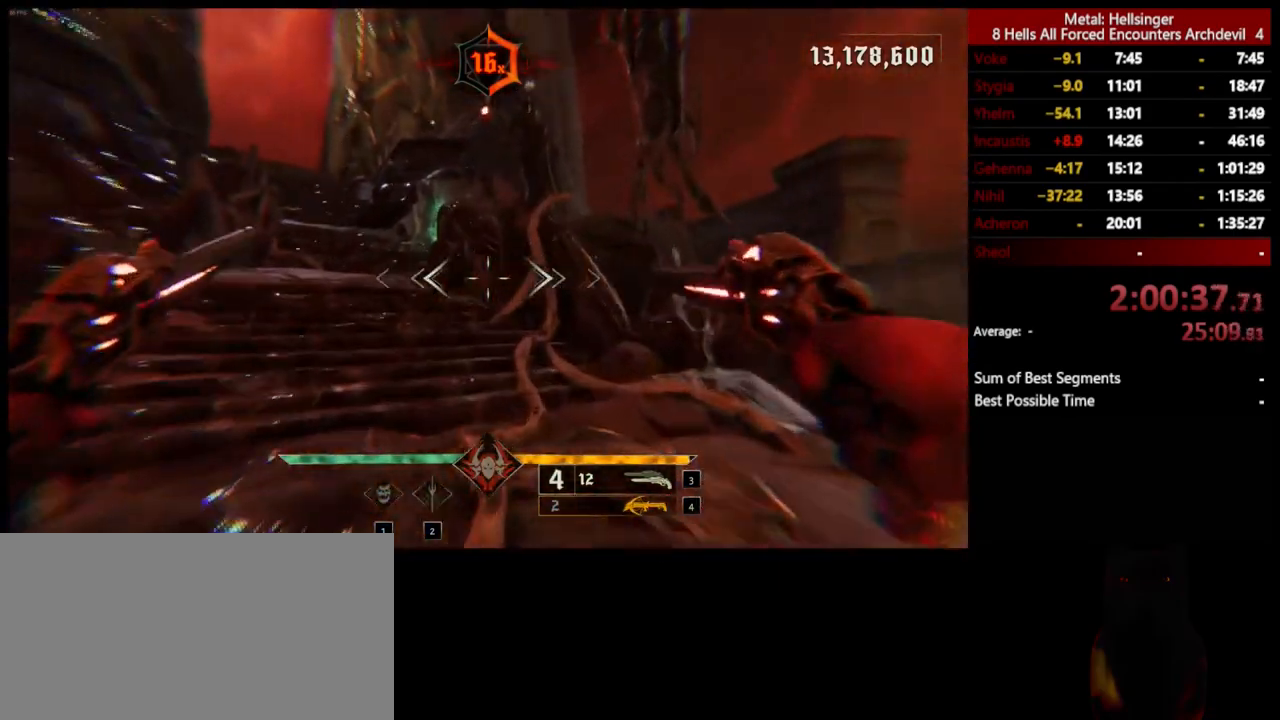
{"keys": ["a", "w"], "mouse": [], "events": [[50, "a", "down"], [184, "w", "up"], [318, "w", "down"]]}
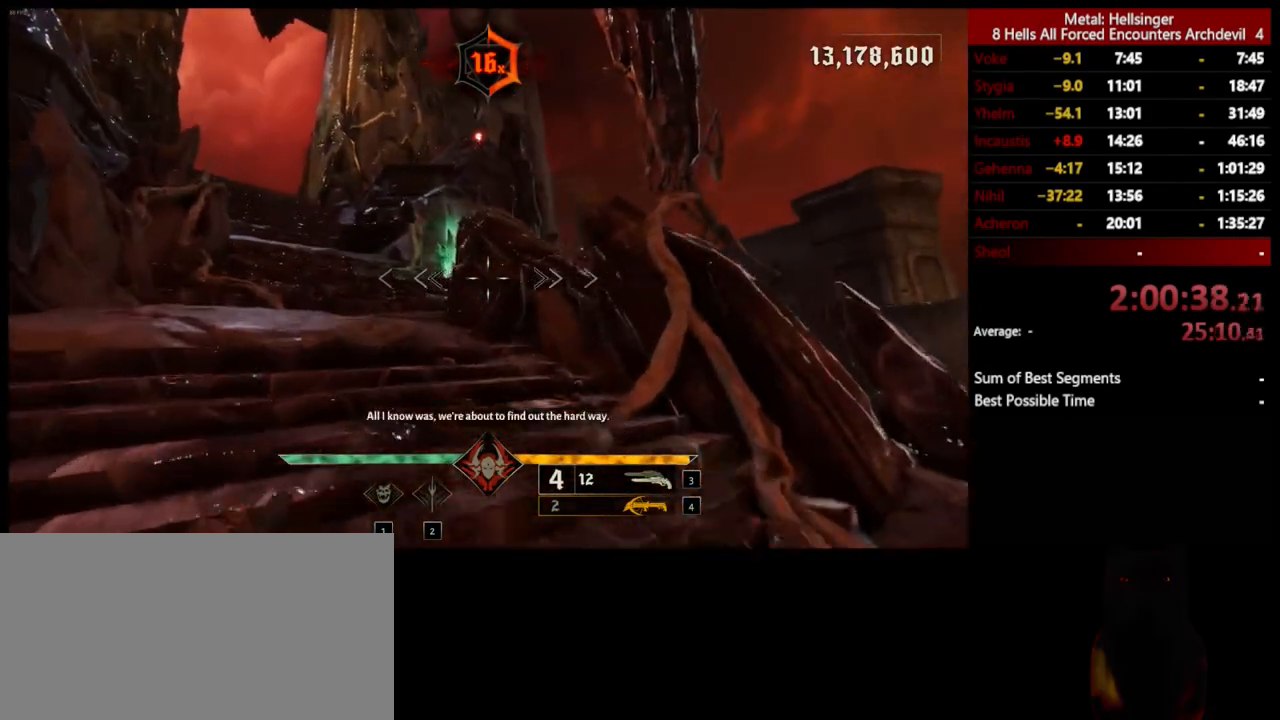
{"keys": [], "mouse": [], "events": [[151, "mouse_left", "down"], [234, "mouse_left", "up"], [318, "a", "up"], [334, "w", "up"]]}
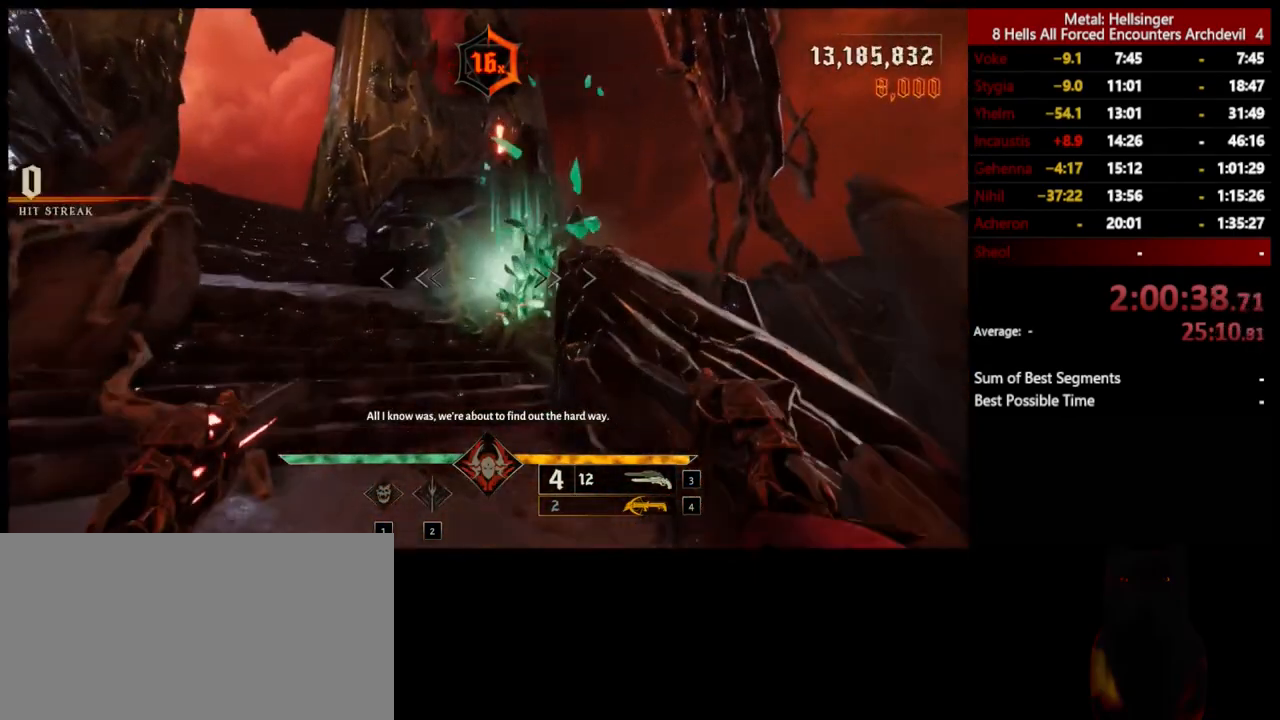
{"keys": ["w"], "mouse": [], "events": [[117, "mouse_left", "down"], [167, "w", "down"], [184, "mouse_left", "up"]]}
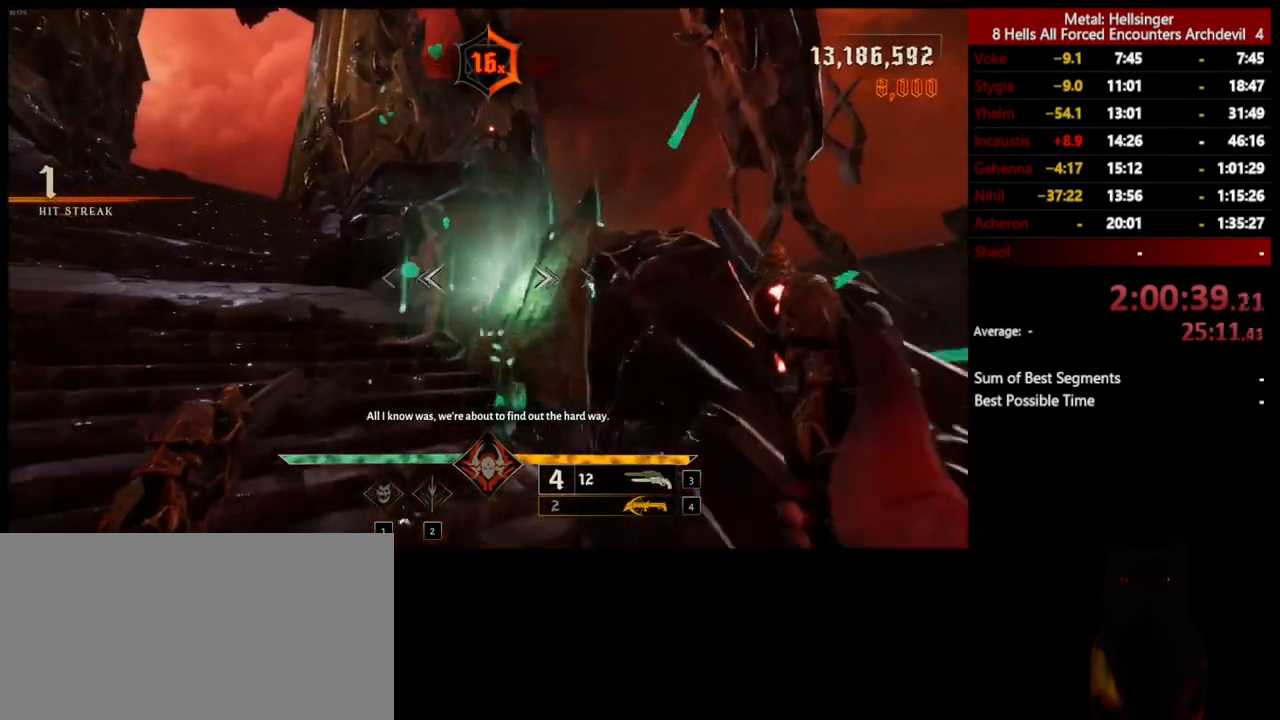
{"keys": ["w"], "mouse": [], "events": [[84, "4", "down"], [218, "4", "up"], [301, "3", "down"], [435, "3", "up"]]}
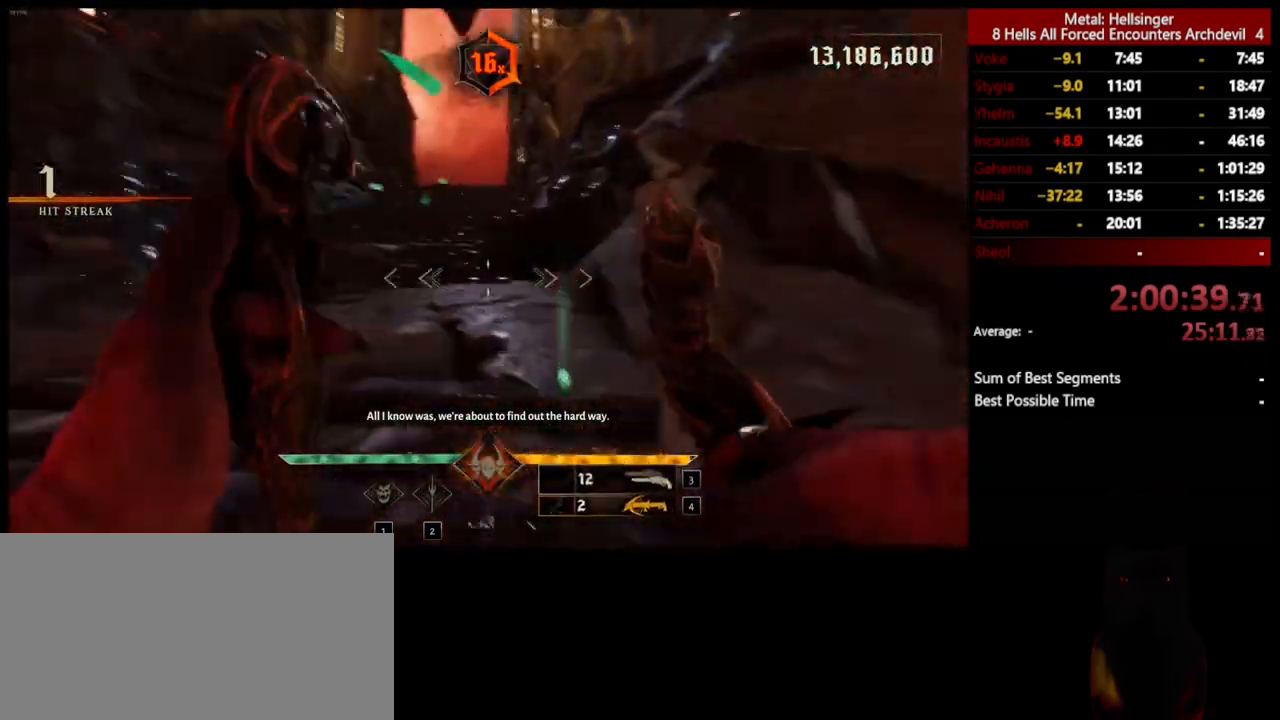
{"keys": ["w"], "mouse": [], "events": [[101, "shift", "down"], [184, "space", "down"], [318, "shift", "up"], [318, "space", "up"]]}
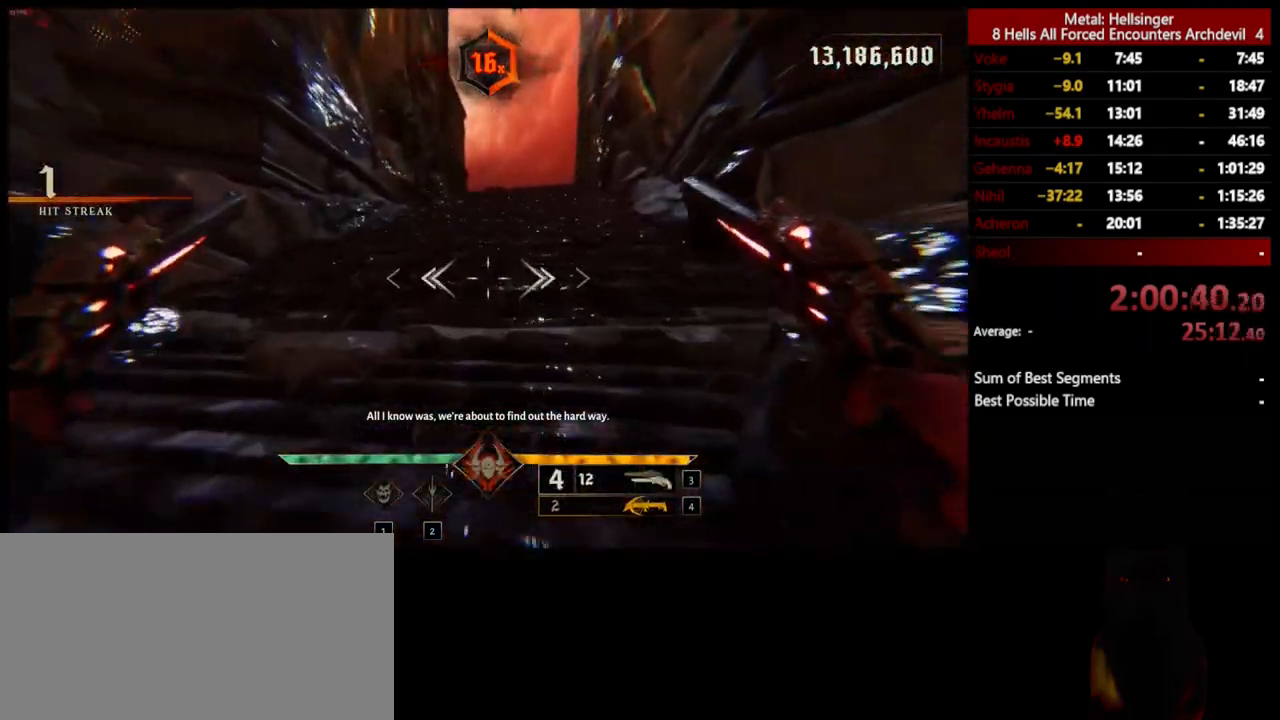
{"keys": ["shift", "w"], "mouse": [], "events": [[501, "shift", "down"]]}